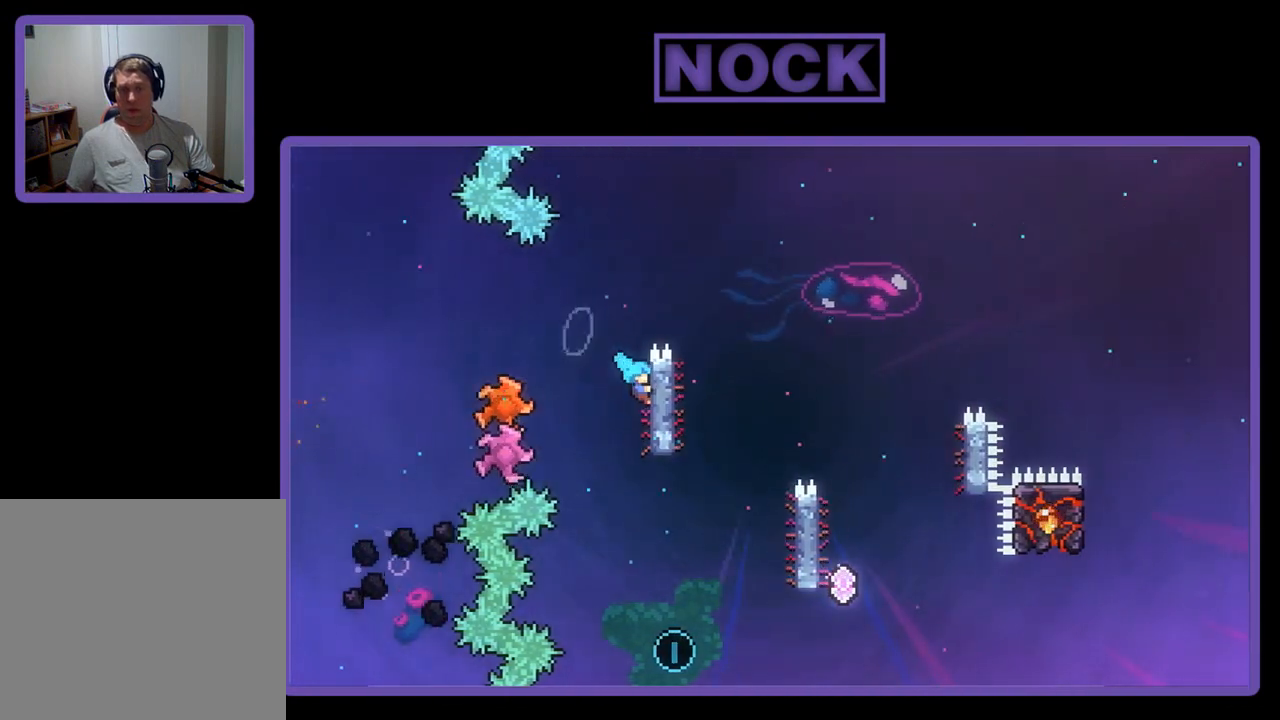
Gameplay with a controller (PlayStation layout); each line is a JSON object with the inputs held at the frame after it. "events" lists button and stick changes between this image and that frame as [ms after this image, input, new state], when the widget could be followed in between. Not read: right_stick.
{"buttons": ["R2", "DPAD_UP"], "left_stick": "center", "events": [[150, "DPAD_RIGHT", "up"], [317, "DPAD_UP", "up"], [417, "DPAD_UP", "down"]]}
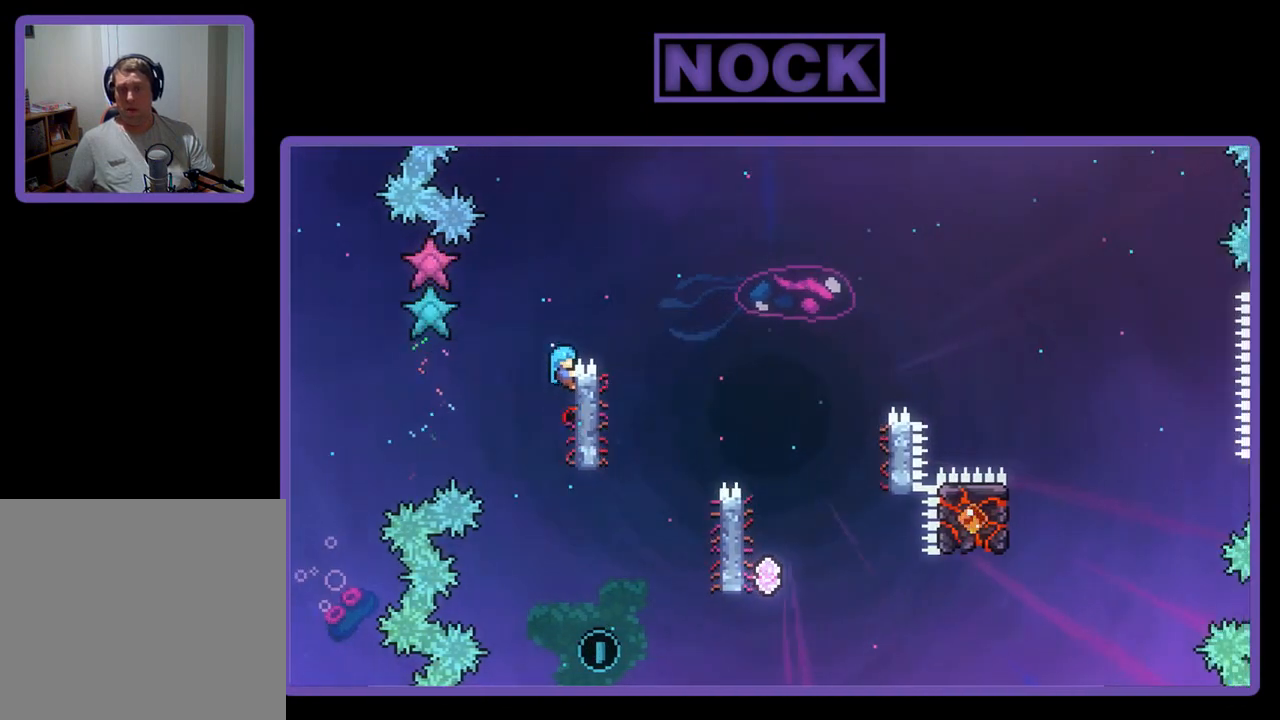
{"buttons": ["R2"], "left_stick": "center", "events": [[50, "DPAD_RIGHT", "down"], [50, "DPAD_UP", "up"], [350, "DPAD_RIGHT", "up"]]}
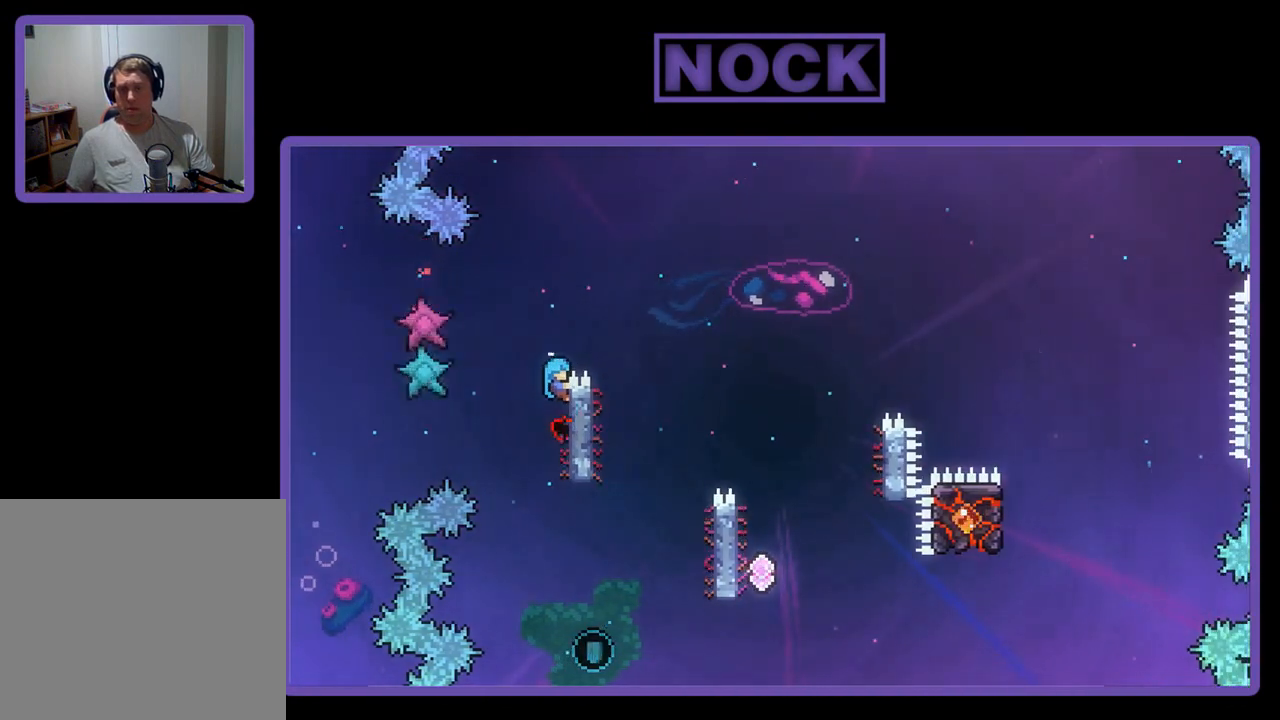
{"buttons": ["CROSS", "R2", "DPAD_UP", "DPAD_RIGHT"], "left_stick": "center", "events": [[117, "DPAD_RIGHT", "down"], [317, "CROSS", "down"], [317, "DPAD_UP", "down"]]}
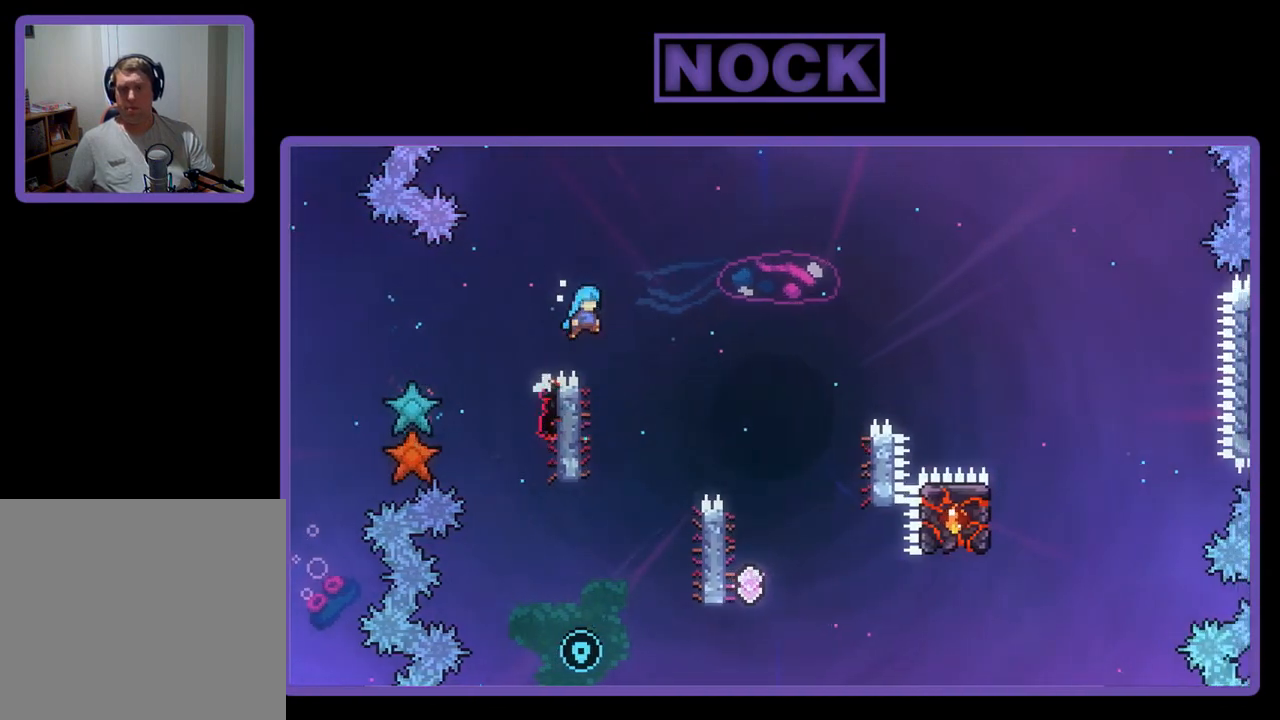
{"buttons": ["CROSS", "R2", "DPAD_RIGHT"], "left_stick": "center", "events": [[417, "DPAD_UP", "up"]]}
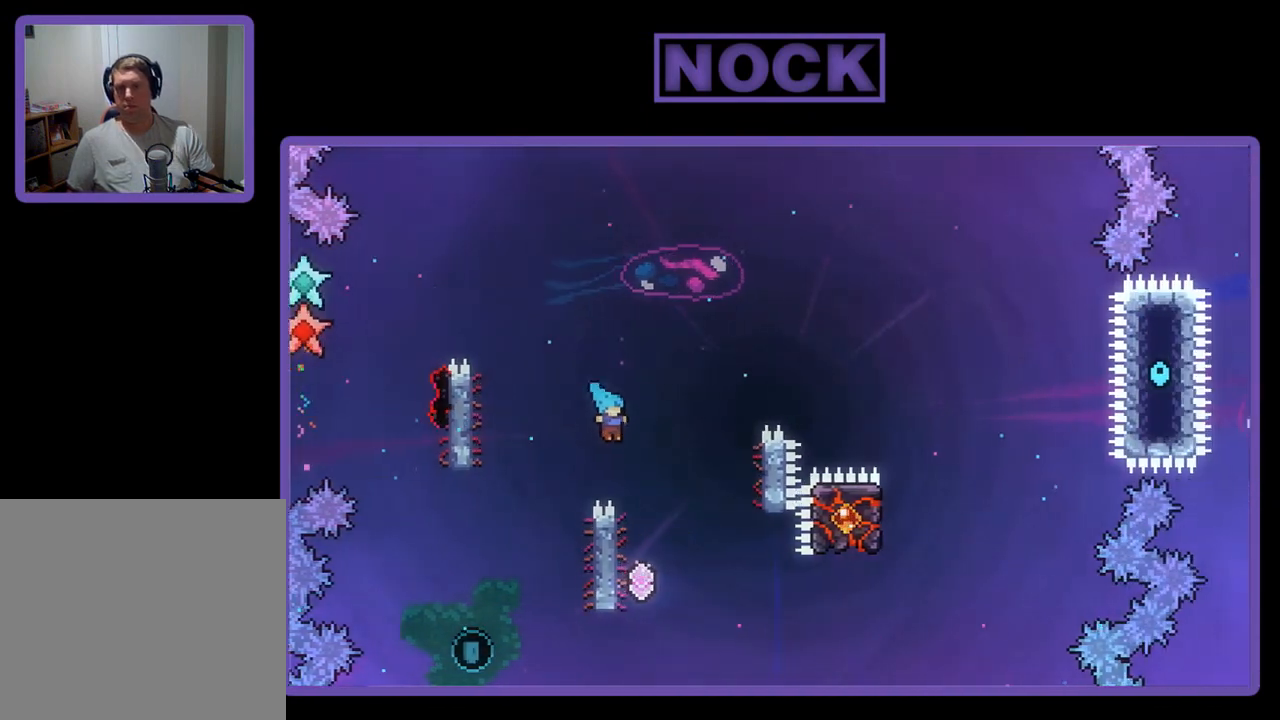
{"buttons": ["R2", "DPAD_LEFT"], "left_stick": "center", "events": [[83, "DPAD_RIGHT", "up"], [183, "CROSS", "up"], [250, "DPAD_LEFT", "down"]]}
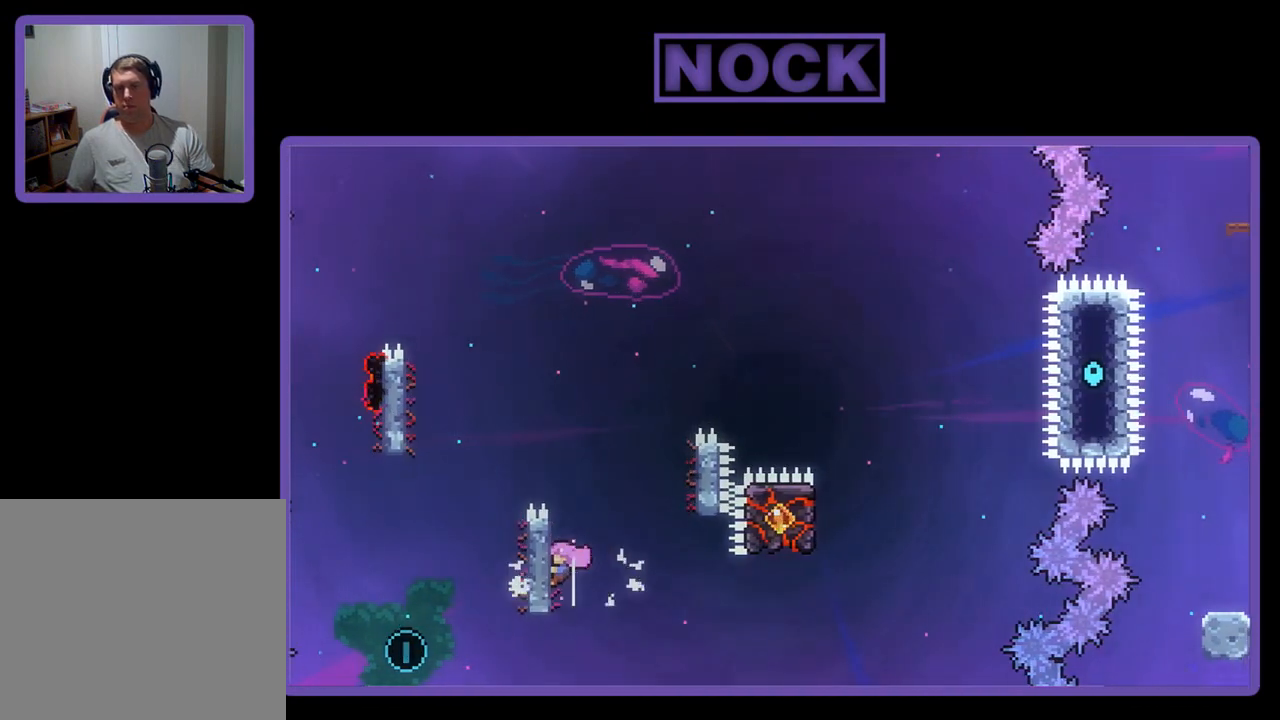
{"buttons": ["R2"], "left_stick": "center", "events": [[17, "DPAD_LEFT", "up"]]}
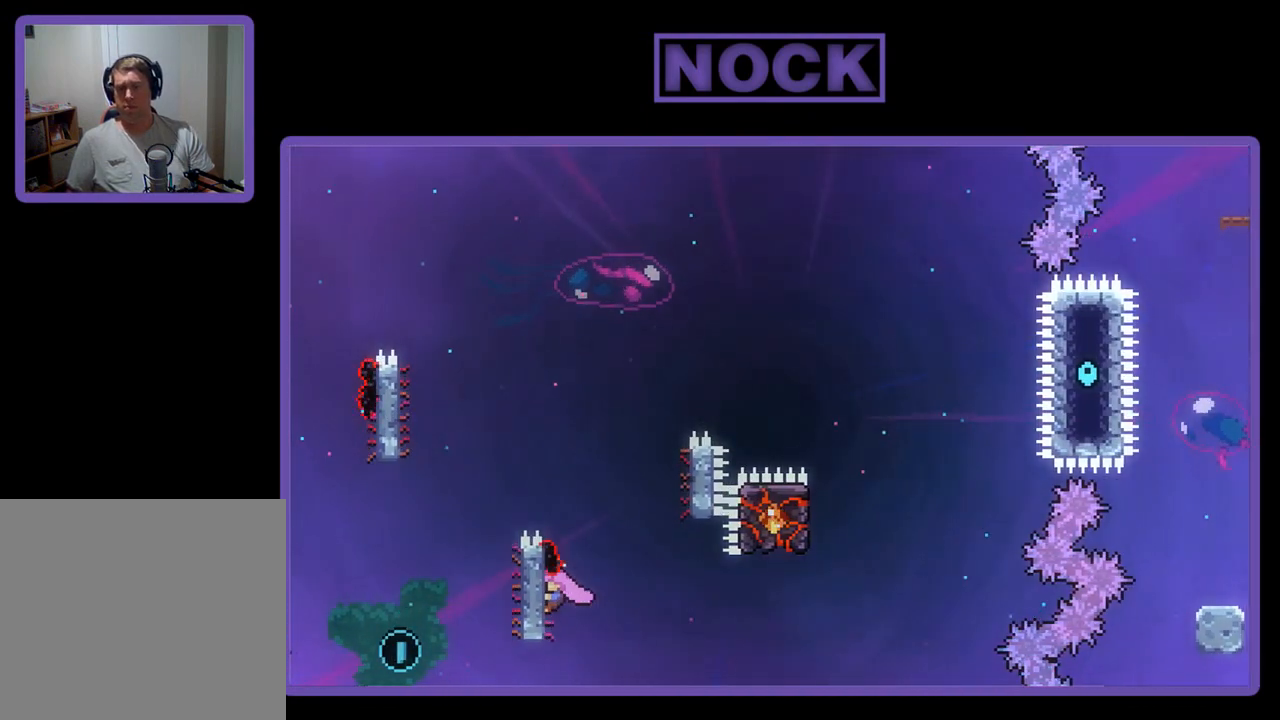
{"buttons": ["R2"], "left_stick": "center", "events": []}
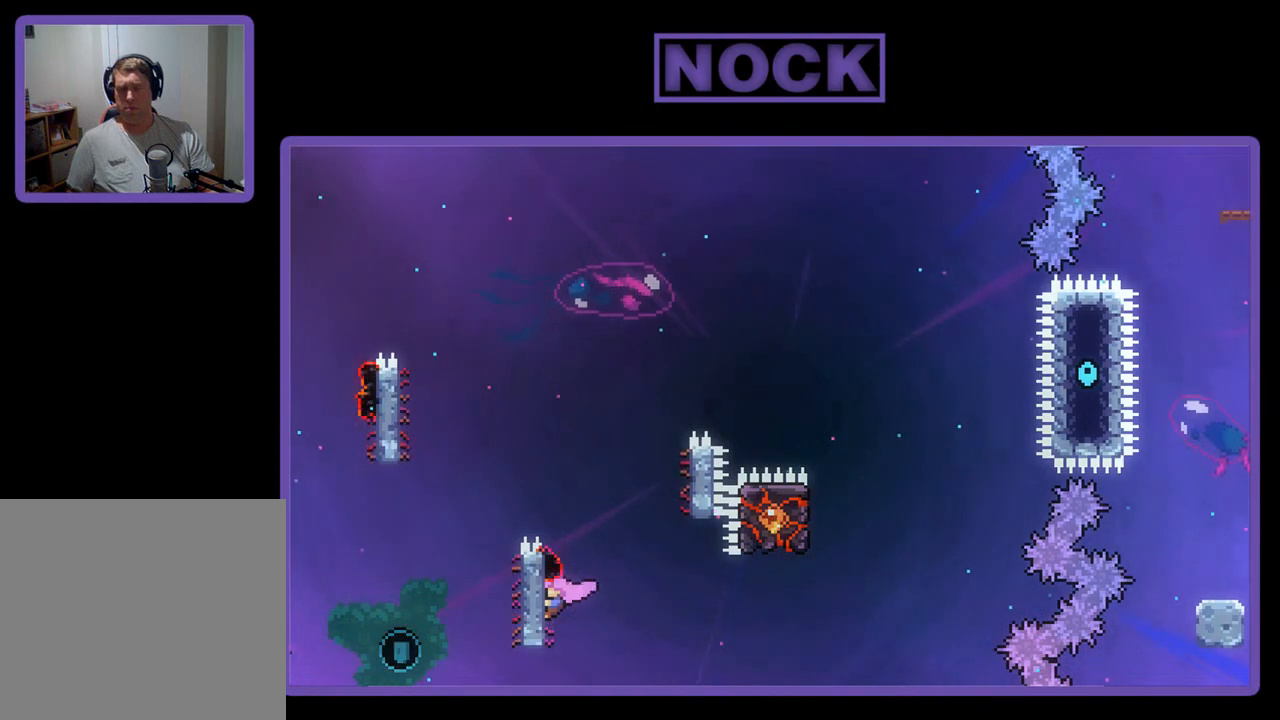
{"buttons": ["CROSS", "R2", "DPAD_RIGHT"], "left_stick": "center", "events": [[383, "CROSS", "down"], [383, "DPAD_RIGHT", "down"]]}
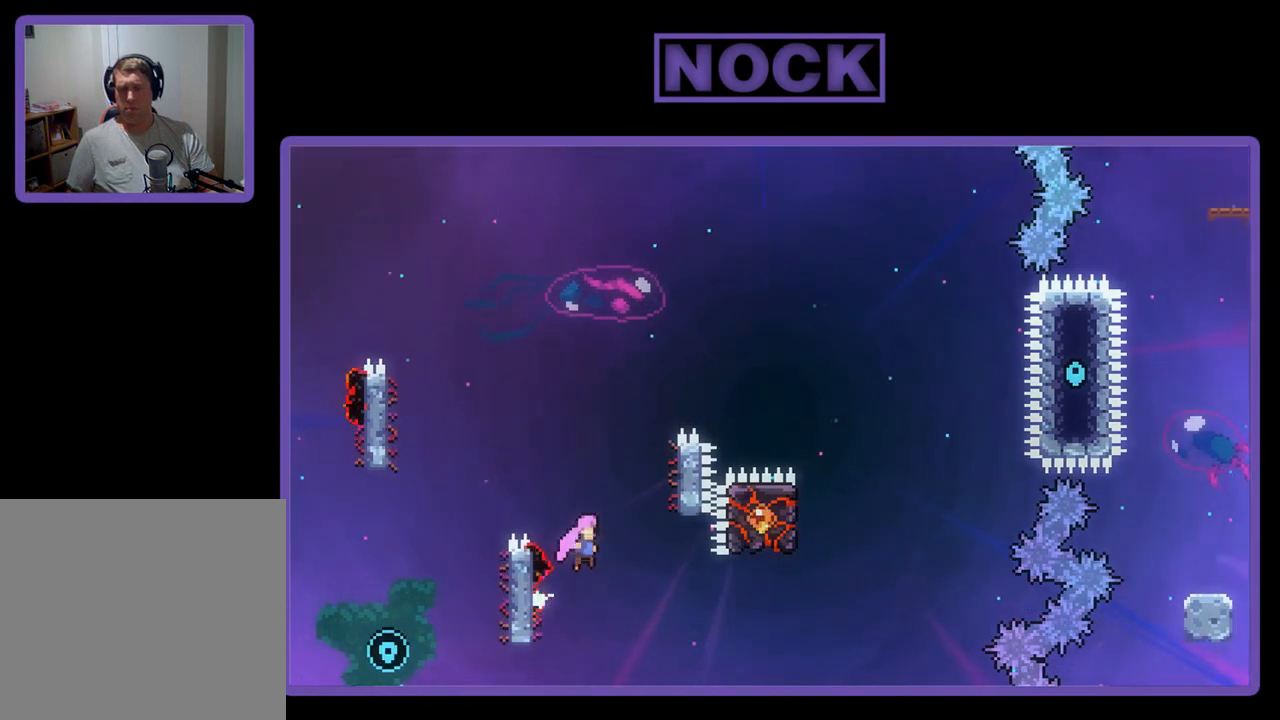
{"buttons": ["CIRCLE", "R2", "DPAD_UP", "DPAD_LEFT"], "left_stick": "center", "events": [[17, "DPAD_UP", "down"], [83, "DPAD_RIGHT", "up"], [150, "CROSS", "up"], [150, "DPAD_LEFT", "down"], [217, "CIRCLE", "down"]]}
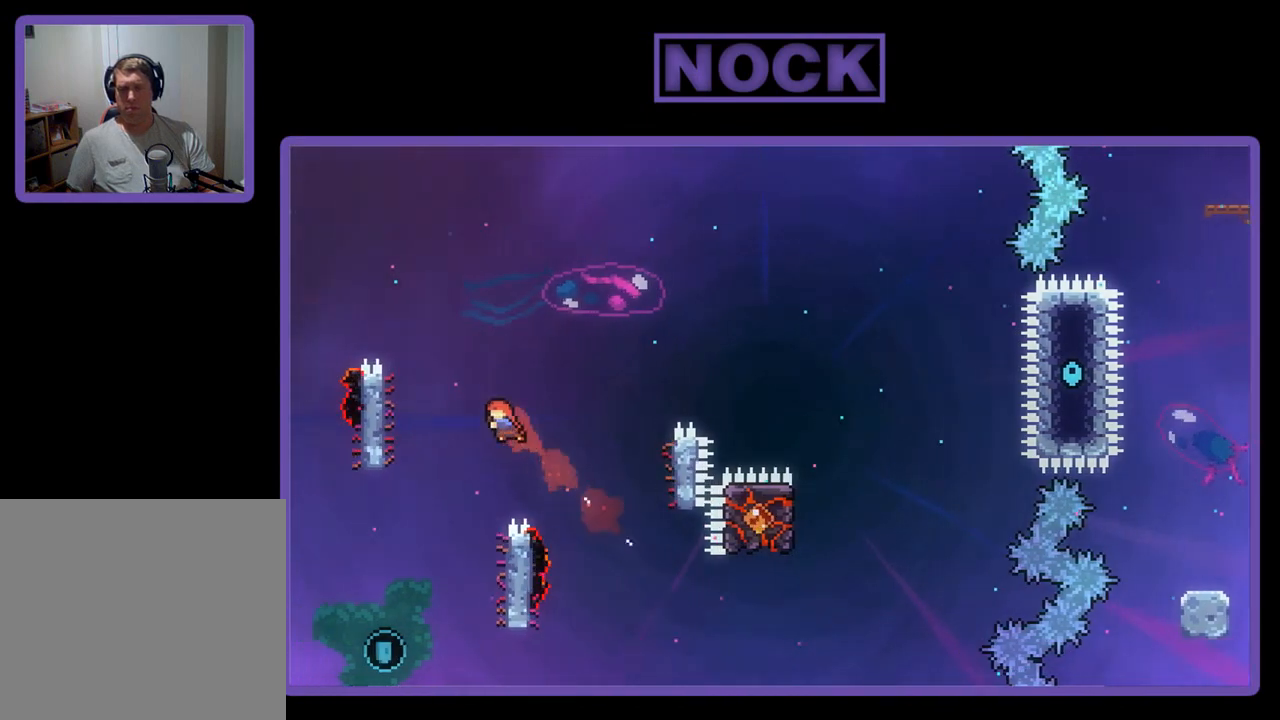
{"buttons": ["CIRCLE", "R2"], "left_stick": "center", "events": [[250, "DPAD_LEFT", "up"], [250, "DPAD_UP", "up"]]}
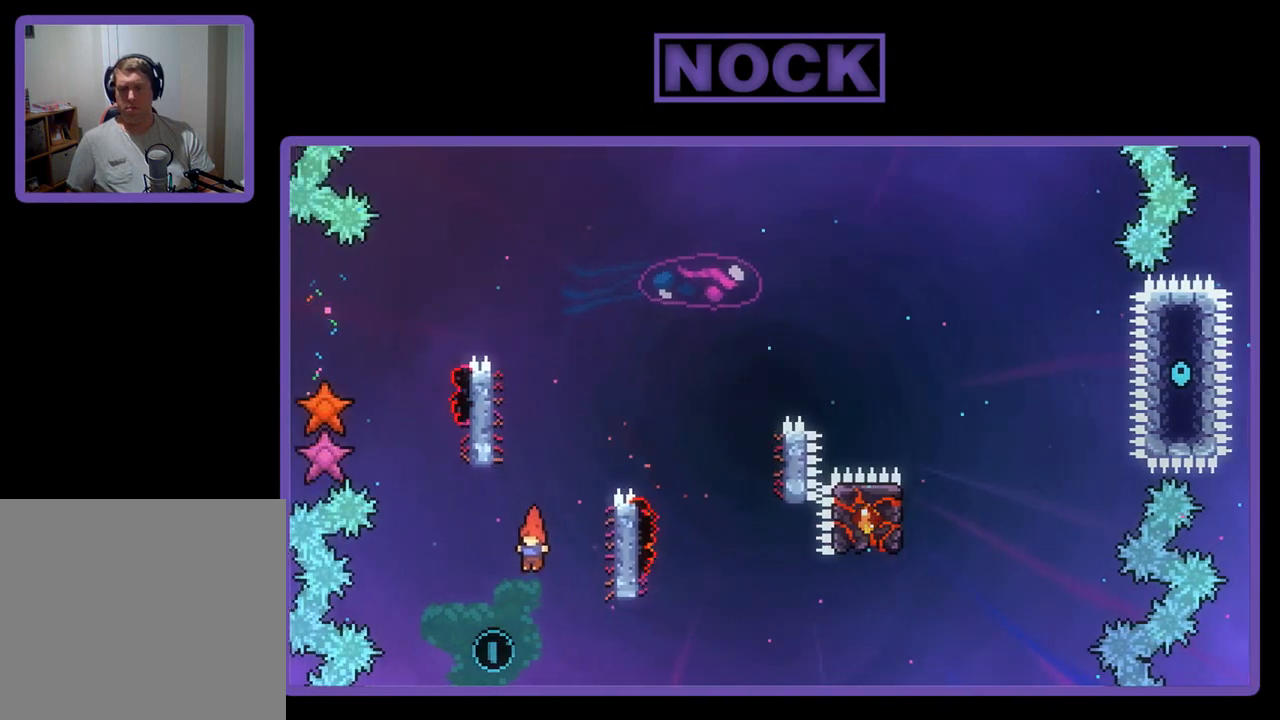
{"buttons": ["CIRCLE", "R2", "DPAD_UP", "DPAD_RIGHT"], "left_stick": "center", "events": [[83, "CIRCLE", "up"], [83, "DPAD_UP", "down"], [217, "CIRCLE", "down"], [483, "DPAD_RIGHT", "down"]]}
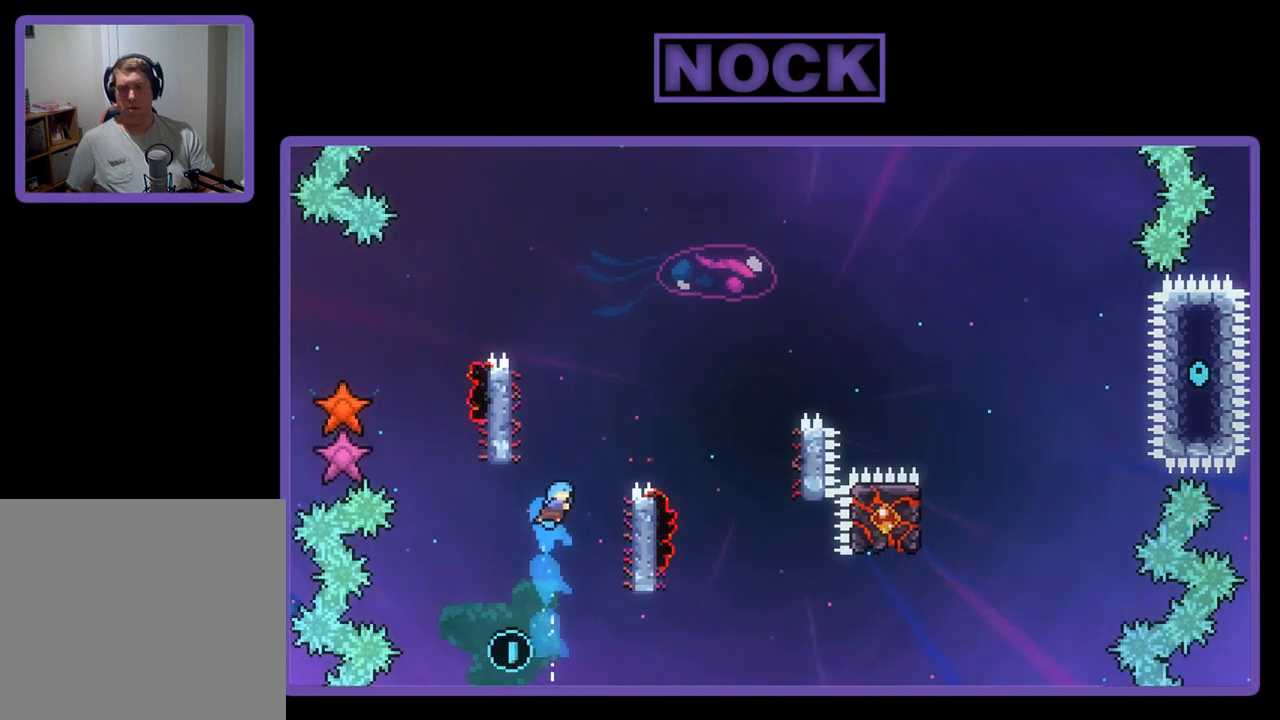
{"buttons": ["R2", "DPAD_UP"], "left_stick": "center", "events": [[450, "DPAD_RIGHT", "up"], [483, "CIRCLE", "up"]]}
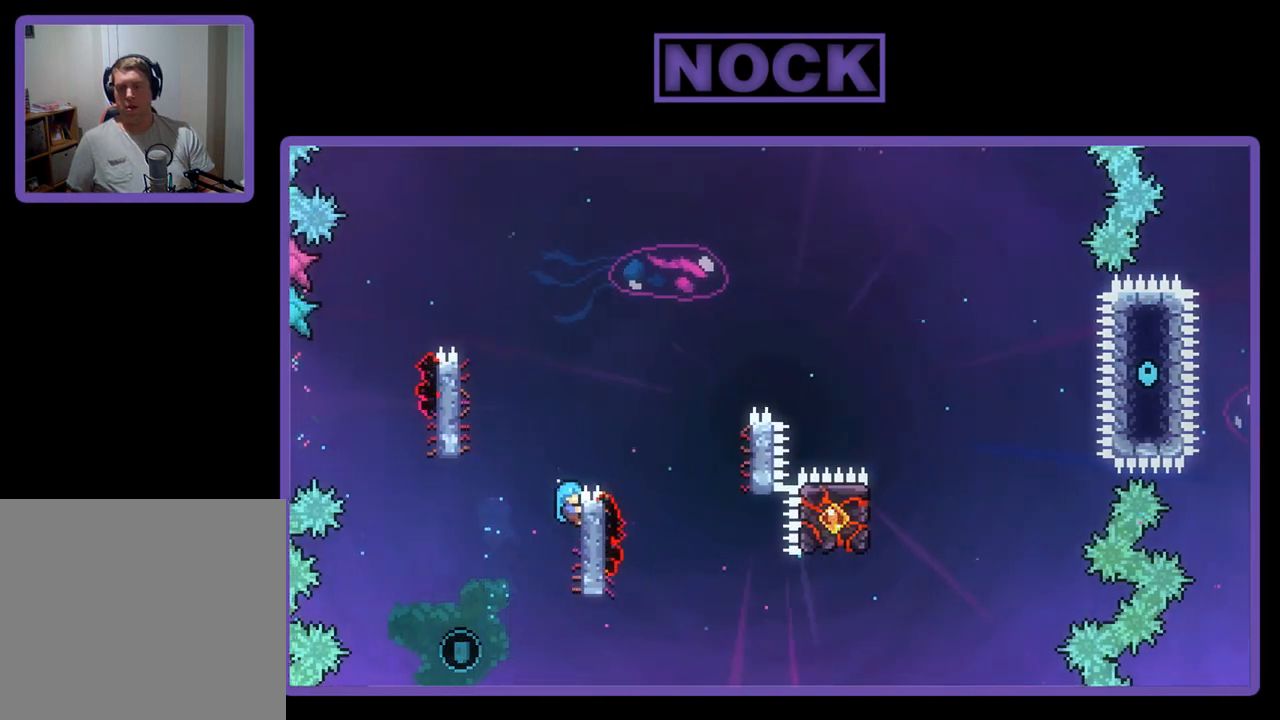
{"buttons": ["R2"], "left_stick": "center", "events": [[17, "DPAD_UP", "up"]]}
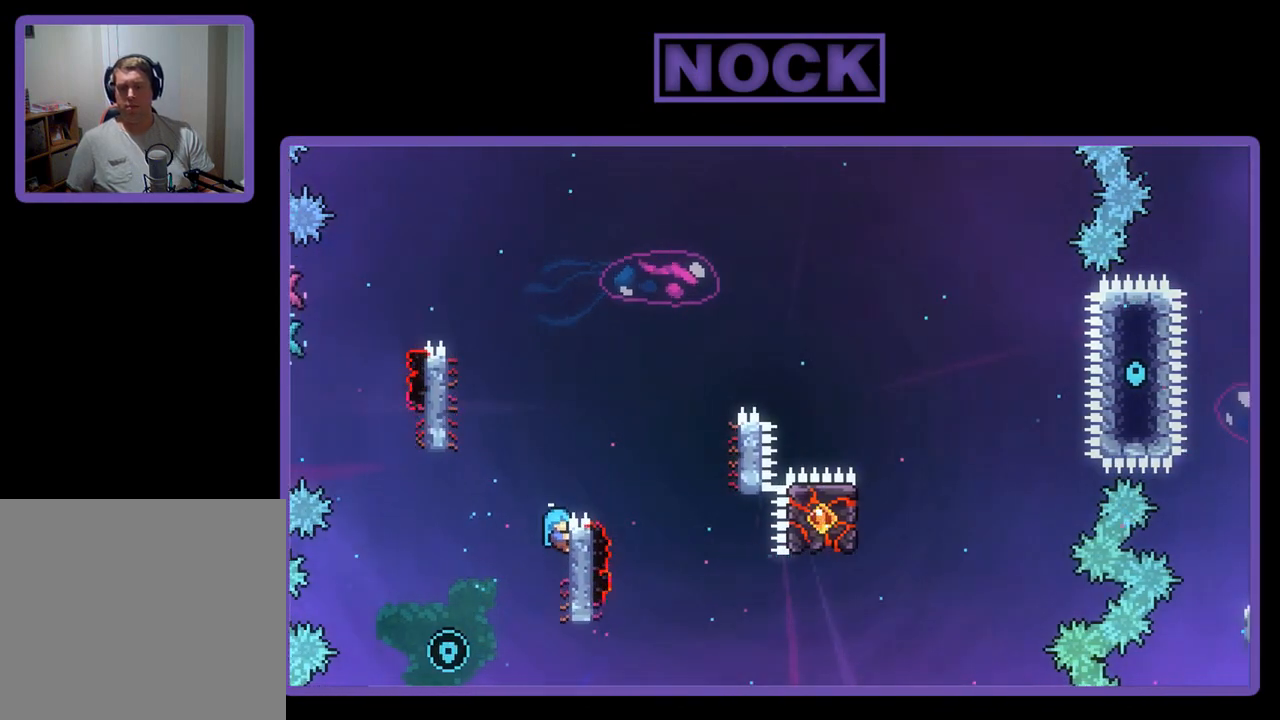
{"buttons": ["R2"], "left_stick": "center", "events": []}
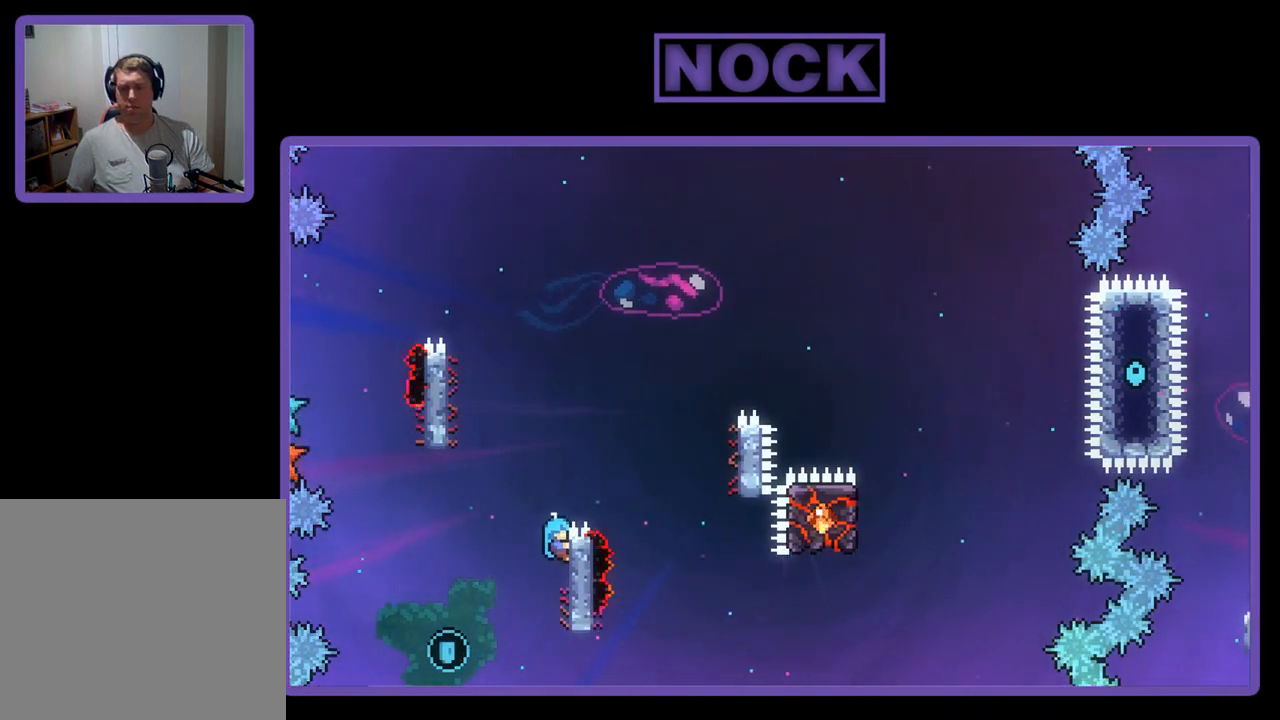
{"buttons": ["CROSS", "R2", "DPAD_UP", "DPAD_LEFT"], "left_stick": "center", "events": [[317, "CROSS", "down"], [317, "DPAD_LEFT", "down"], [317, "DPAD_UP", "down"]]}
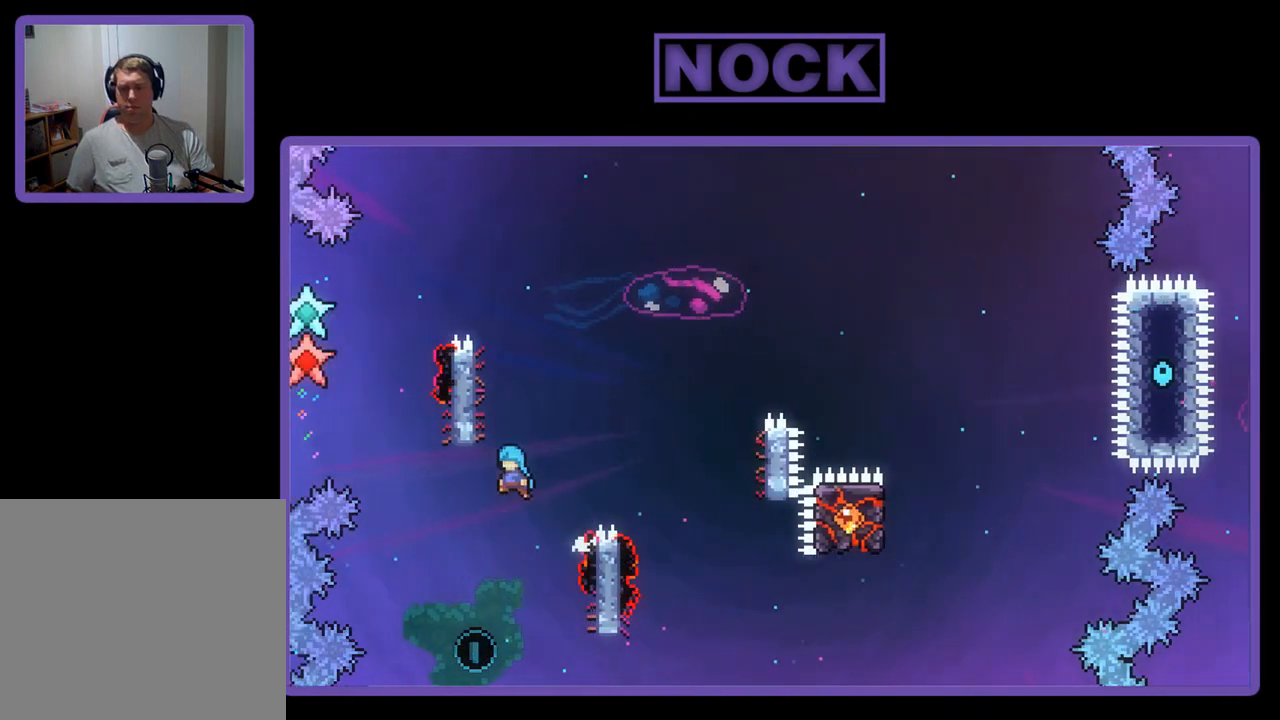
{"buttons": ["CROSS", "R2"], "left_stick": "center", "events": [[150, "CROSS", "up"], [183, "CROSS", "down"], [183, "DPAD_LEFT", "up"], [483, "DPAD_UP", "up"]]}
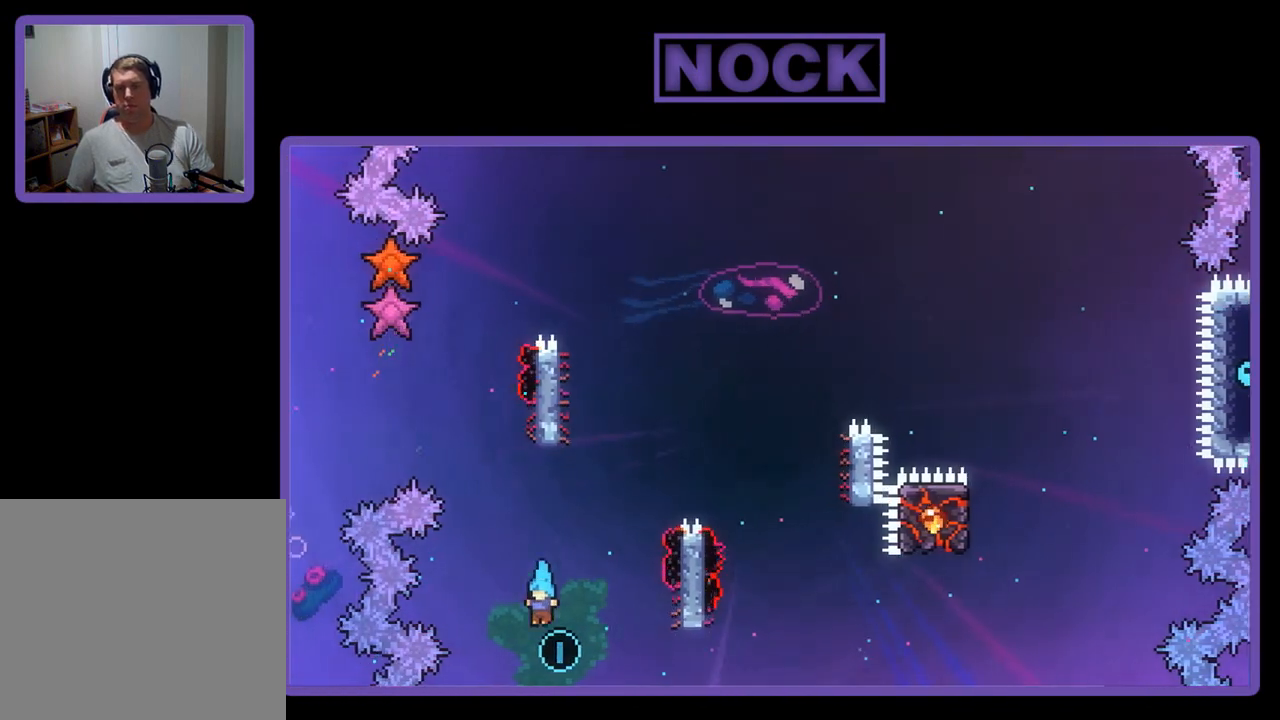
{"buttons": ["CIRCLE", "DPAD_UP"], "left_stick": "center", "events": [[83, "CROSS", "up"], [150, "DPAD_RIGHT", "down"], [150, "R2", "up"], [217, "DPAD_UP", "down"], [250, "CIRCLE", "down"], [250, "CROSS", "down"], [250, "R2", "down"], [317, "CROSS", "up"], [383, "DPAD_RIGHT", "up"], [450, "R2", "up"]]}
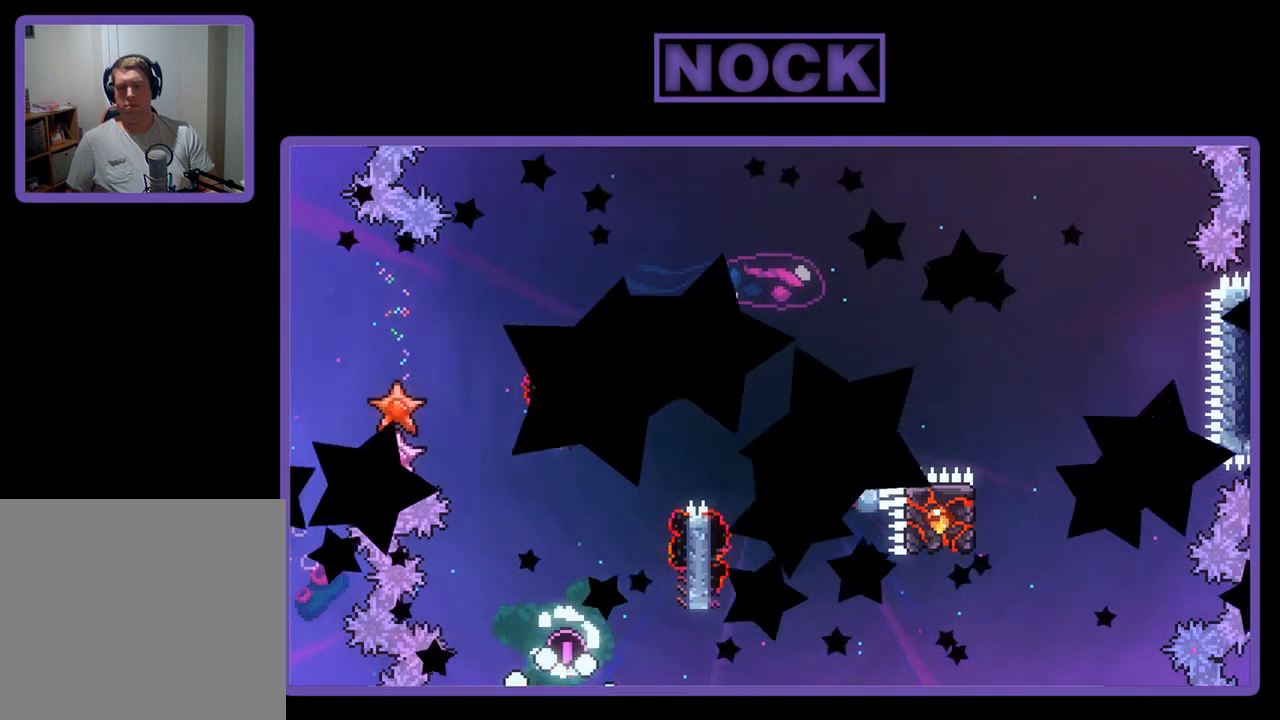
{"buttons": [], "left_stick": "center", "events": [[17, "CIRCLE", "up"], [17, "DPAD_UP", "up"]]}
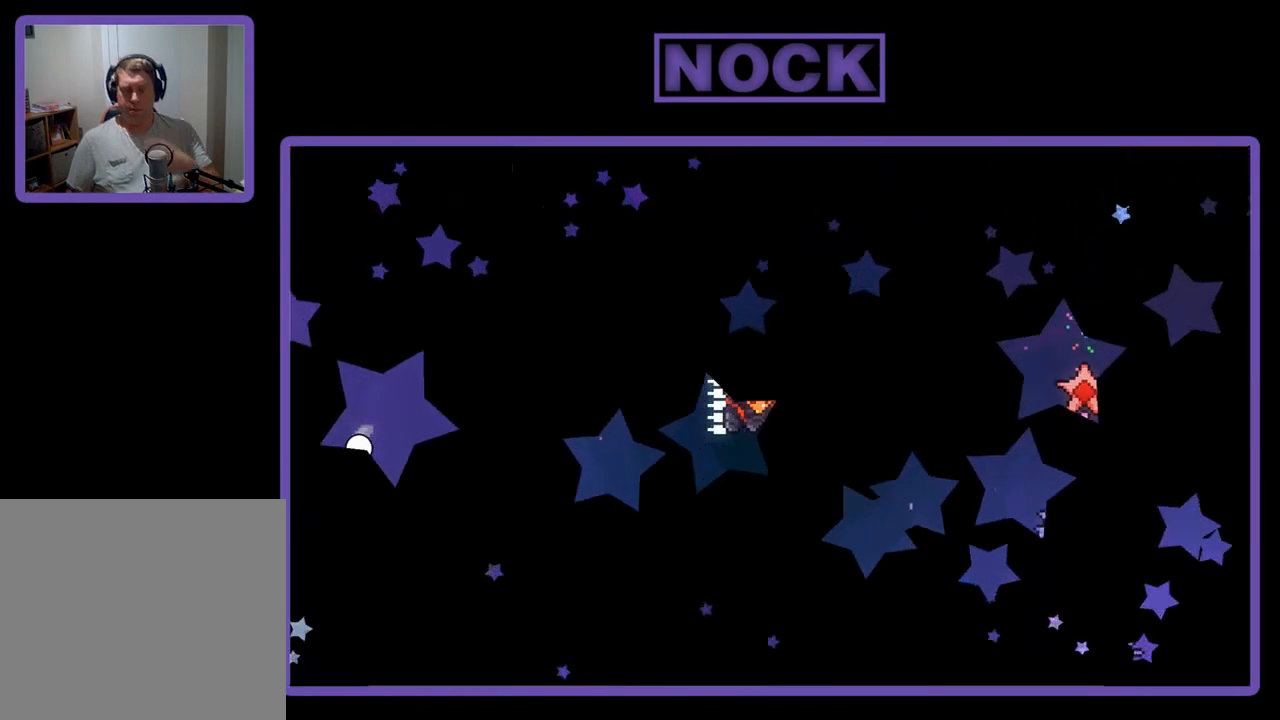
{"buttons": [], "left_stick": "center", "events": []}
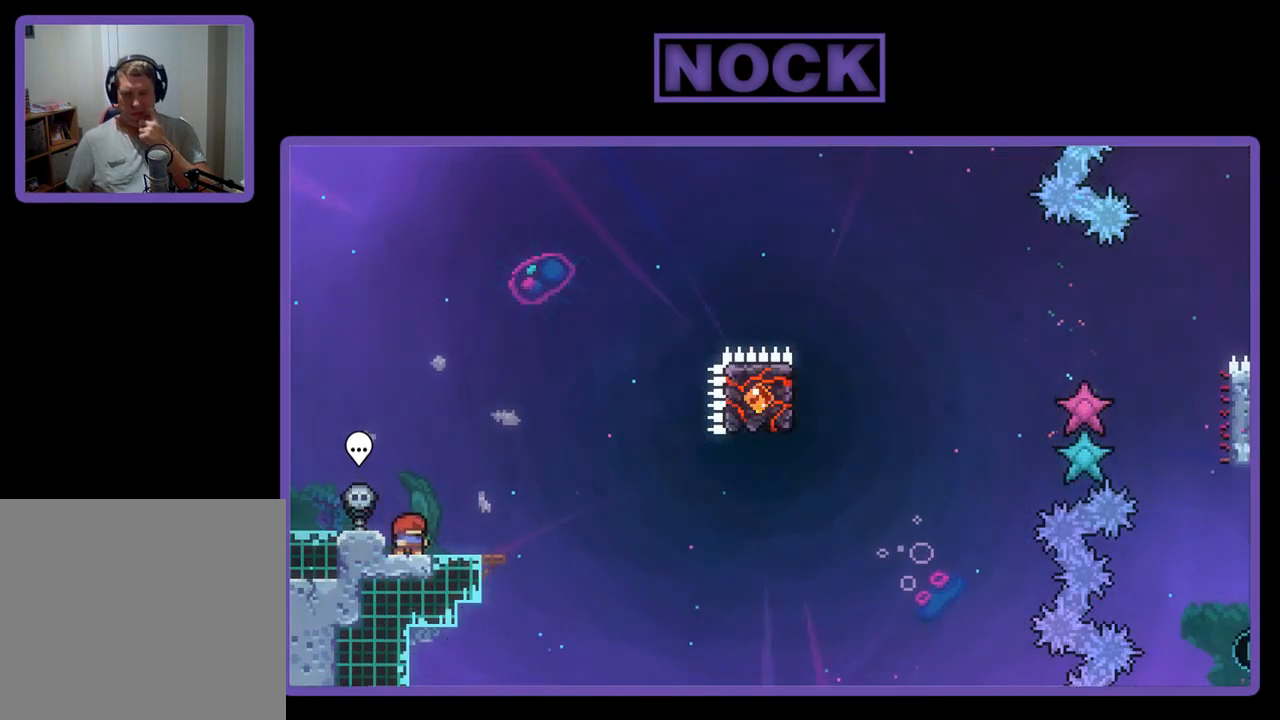
{"buttons": ["DPAD_RIGHT"], "left_stick": "center", "events": [[417, "DPAD_RIGHT", "down"]]}
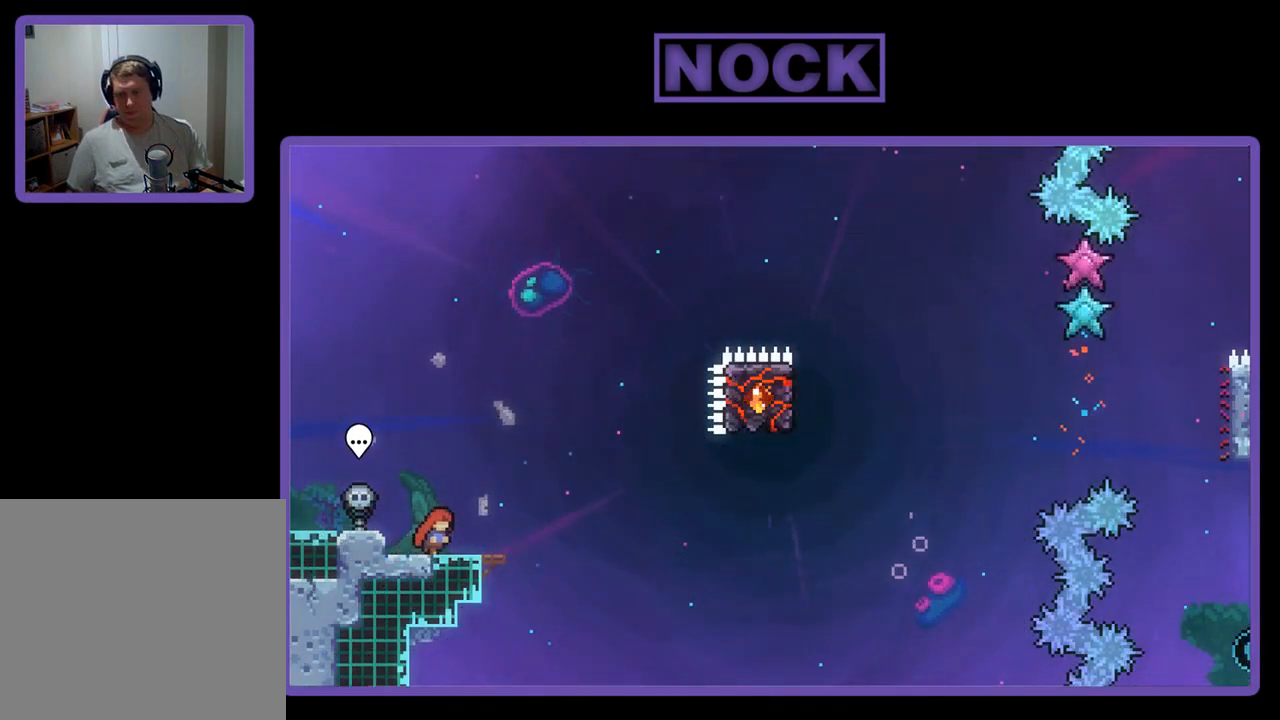
{"buttons": ["R2"], "left_stick": "center", "events": [[50, "DPAD_RIGHT", "up"], [250, "R2", "down"]]}
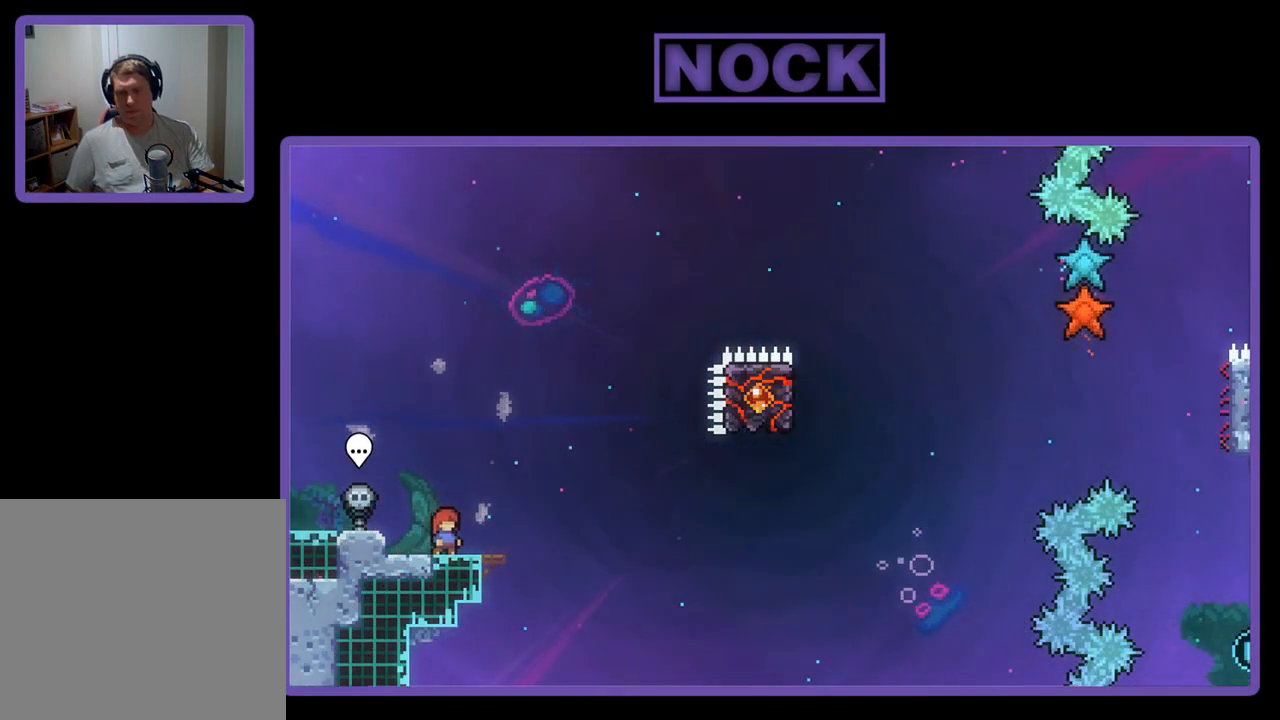
{"buttons": ["R2"], "left_stick": "center", "events": []}
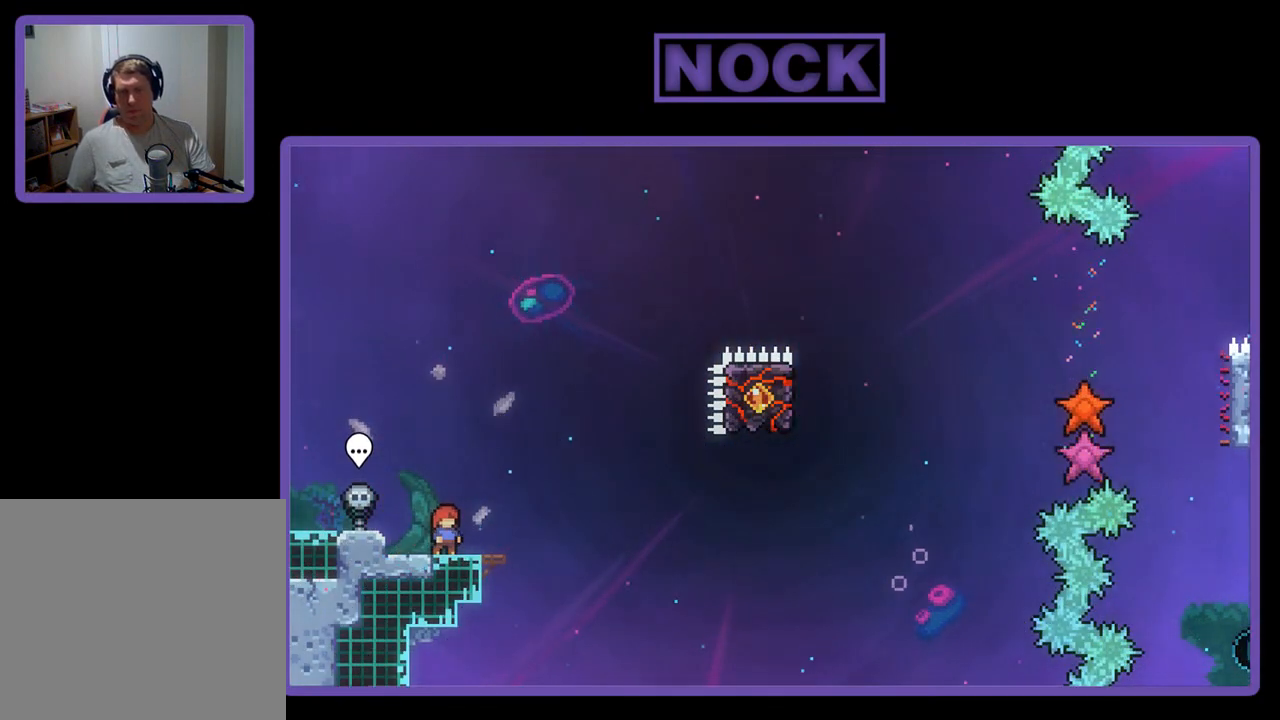
{"buttons": ["R2"], "left_stick": "center", "events": []}
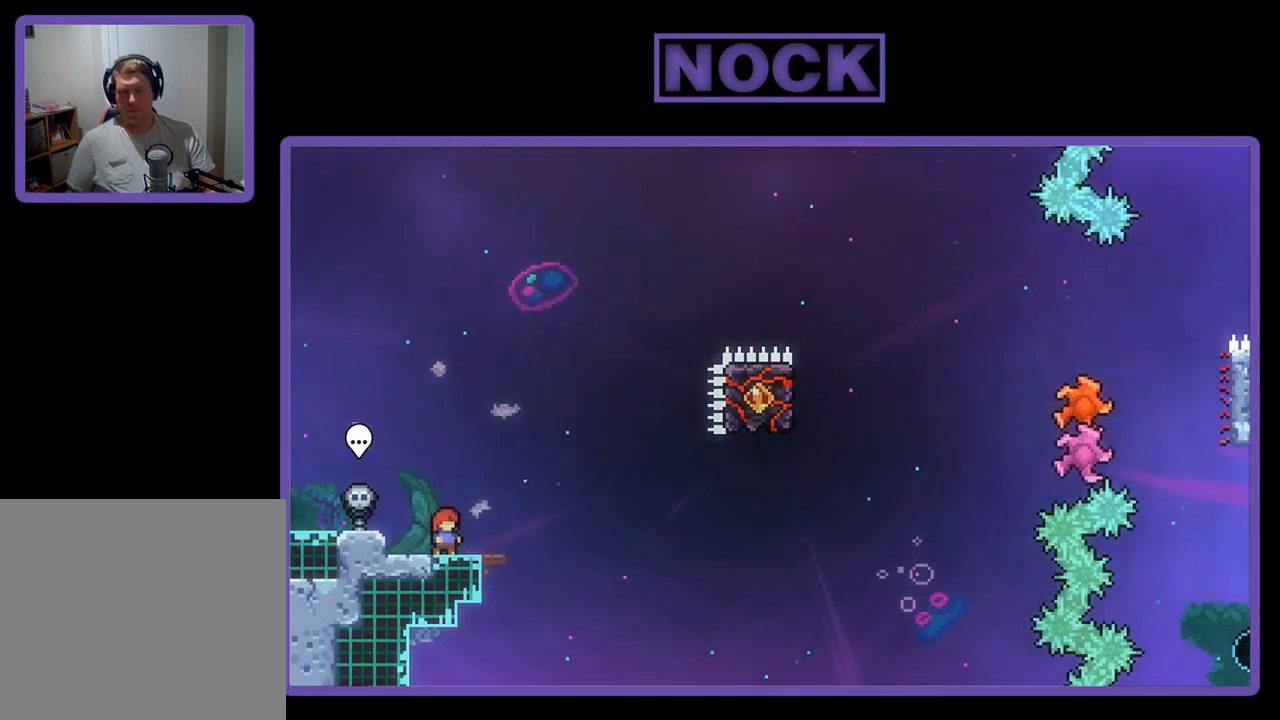
{"buttons": ["R2"], "left_stick": "center", "events": []}
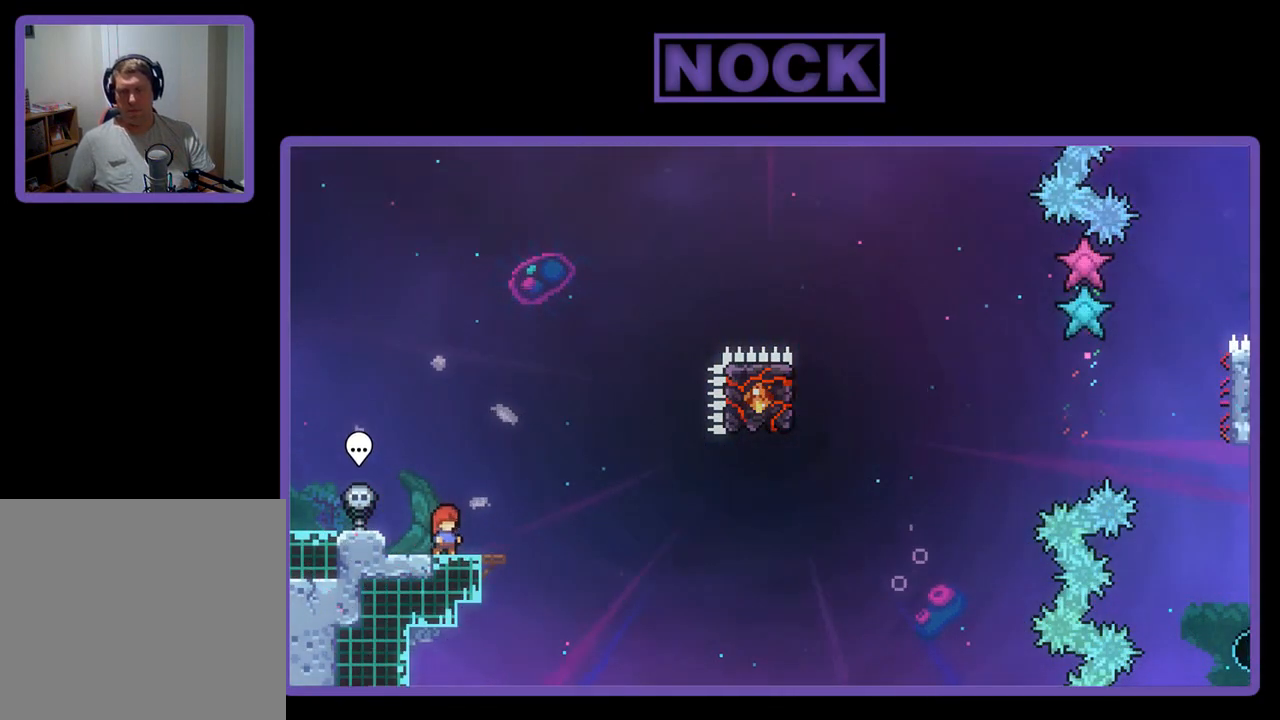
{"buttons": ["CROSS", "R2"], "left_stick": "center", "events": [[250, "CROSS", "down"]]}
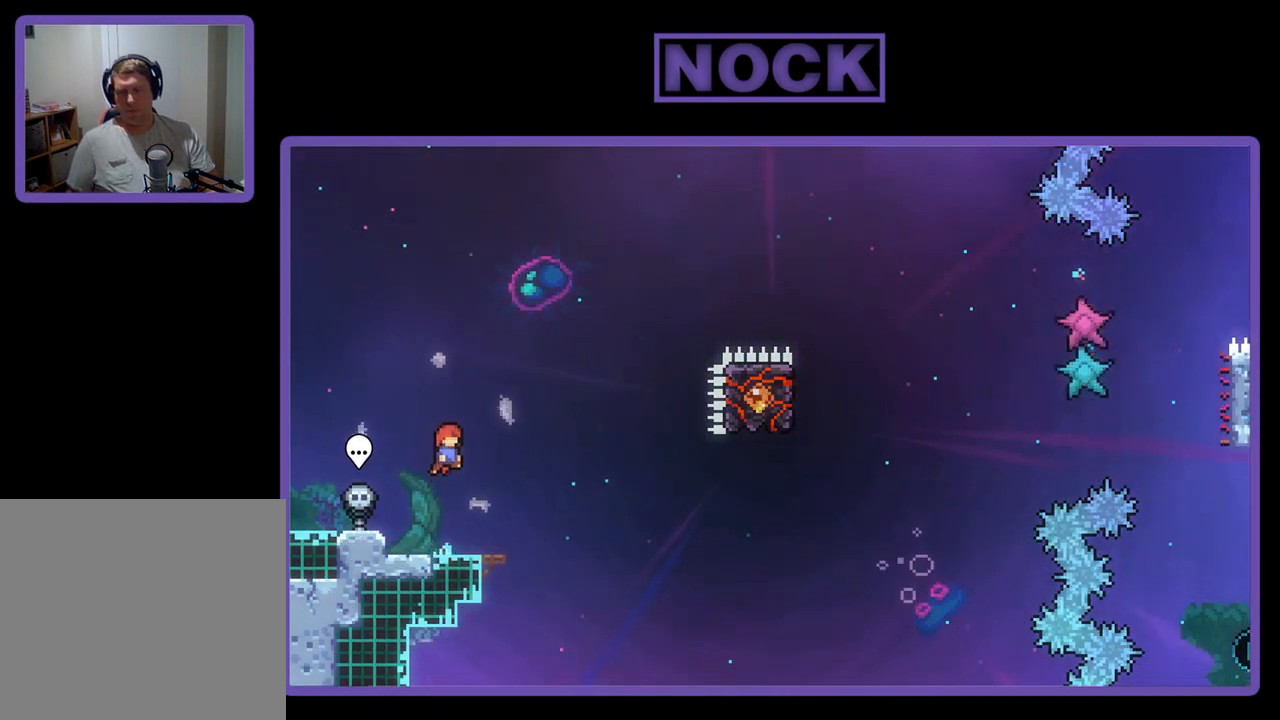
{"buttons": ["CROSS", "R2", "DPAD_DOWN", "DPAD_RIGHT"], "left_stick": "center", "events": [[83, "CROSS", "up"], [283, "CIRCLE", "down"], [317, "DPAD_DOWN", "down"], [317, "DPAD_RIGHT", "down"], [383, "CIRCLE", "up"], [483, "CROSS", "down"]]}
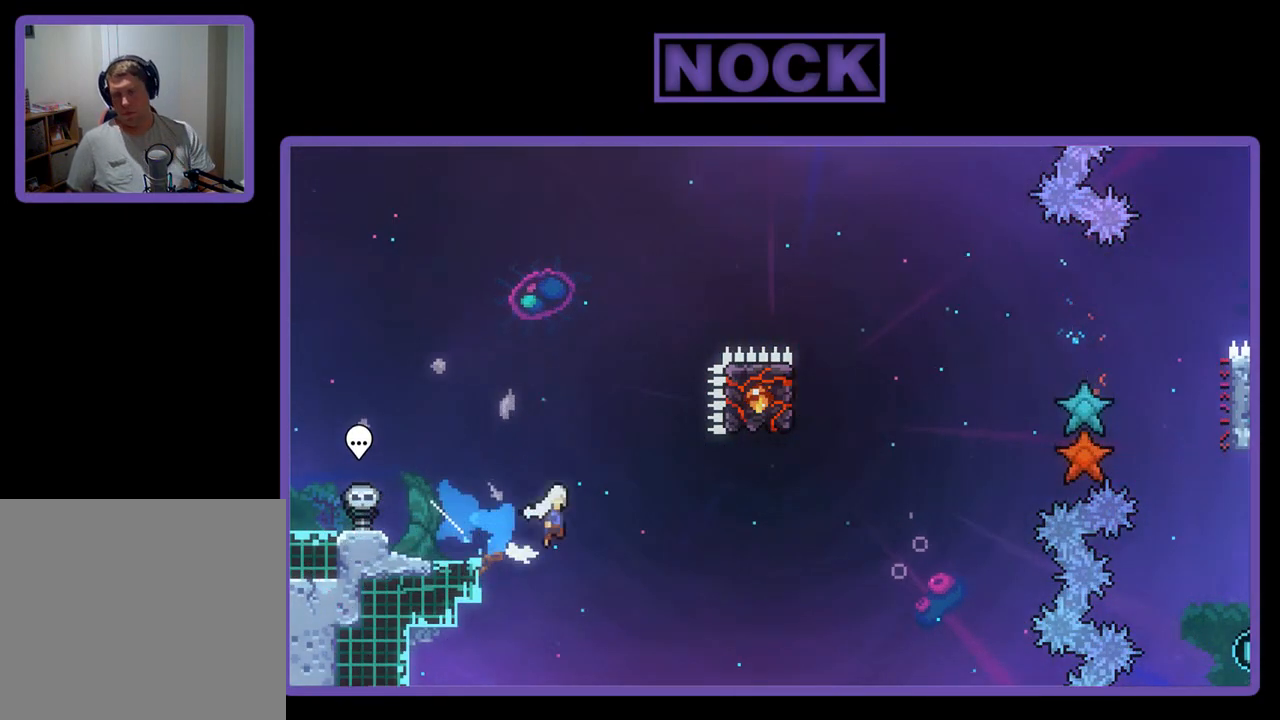
{"buttons": ["CIRCLE", "R2", "DPAD_UP"], "left_stick": "center", "events": [[17, "DPAD_DOWN", "up"], [283, "DPAD_RIGHT", "up"], [317, "CROSS", "up"], [383, "CIRCLE", "down"], [383, "DPAD_UP", "down"]]}